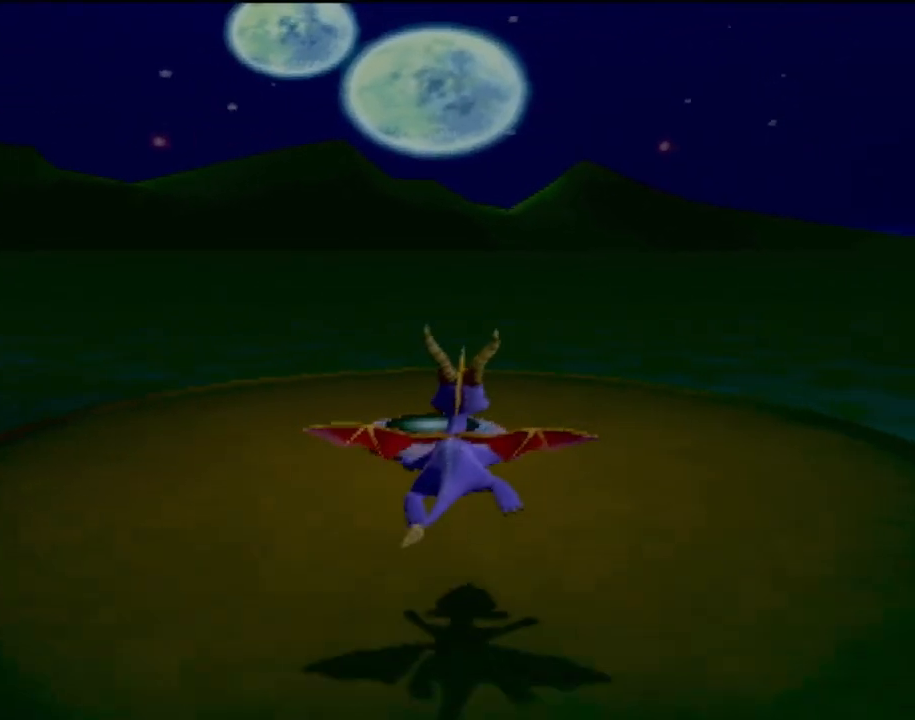
Gameplay with a controller (PlayStation layout); each line is a JSON object with the inputs held at the frame after it. "events" lists button and stick changes between this image and that frame as [ms after this image, input, new state], when the widget could be followed in between. Not read: L3 R3 right_stick.
{"buttons": ["CROSS"], "left_stick": "center", "events": [[50, "left_stick", "left"], [167, "left_stick", "center"], [484, "CROSS", "down"]]}
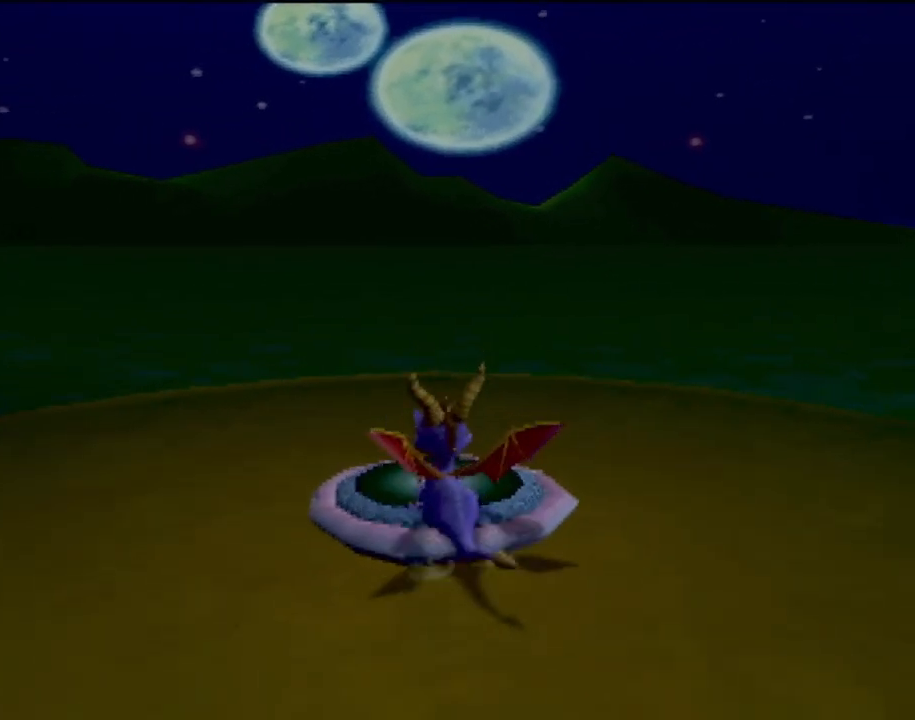
{"buttons": [], "left_stick": "down", "events": [[217, "CROSS", "up"], [267, "left_stick", "down-right"], [383, "left_stick", "down"]]}
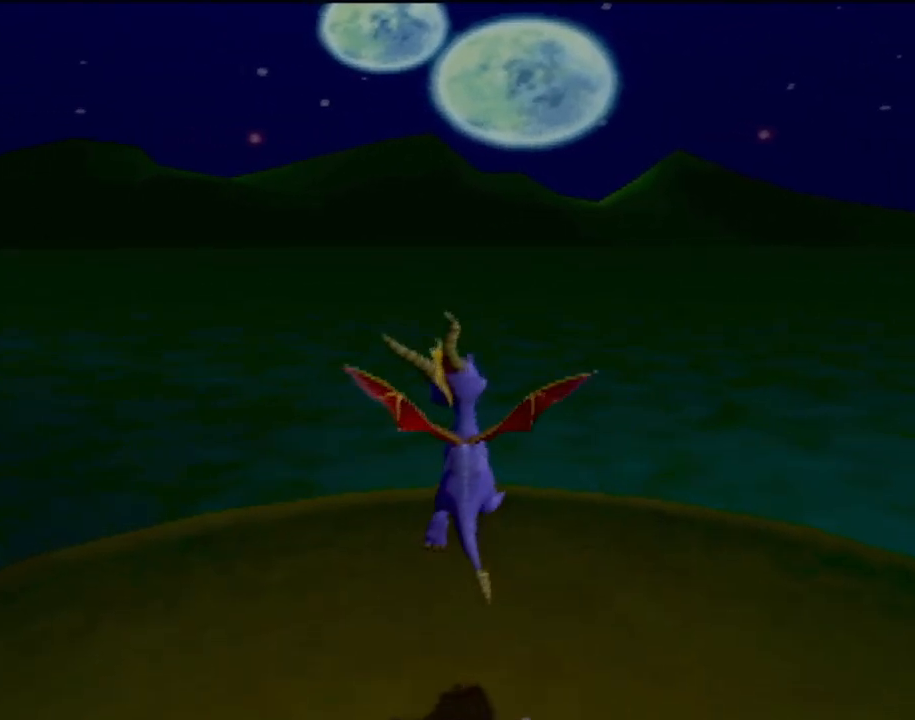
{"buttons": [], "left_stick": "down-right", "events": [[17, "TRIANGLE", "down"], [167, "TRIANGLE", "up"], [501, "left_stick", "down-right"]]}
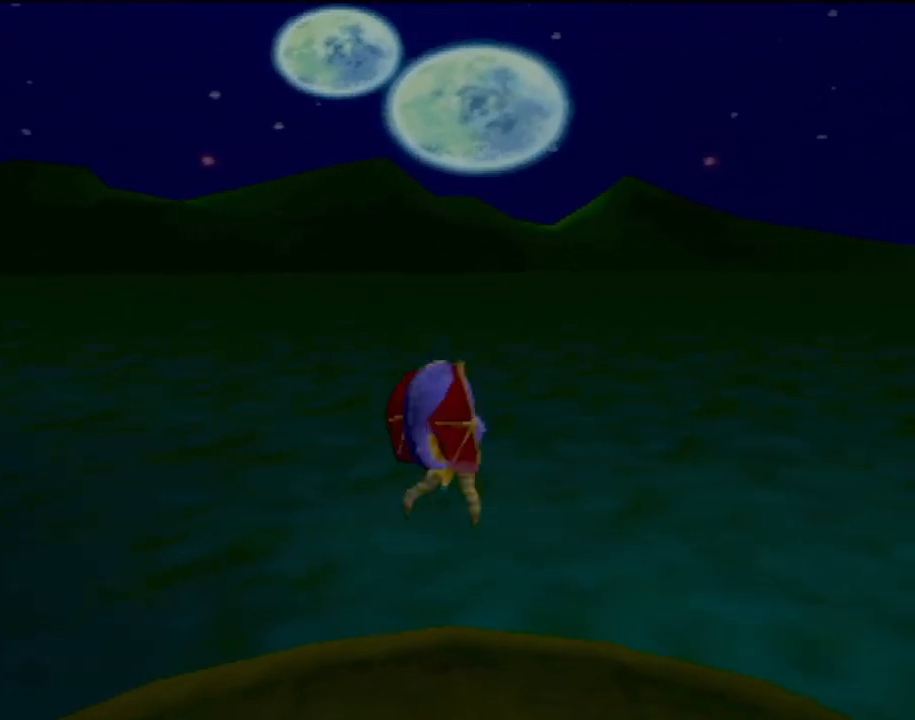
{"buttons": [], "left_stick": "down-right", "events": []}
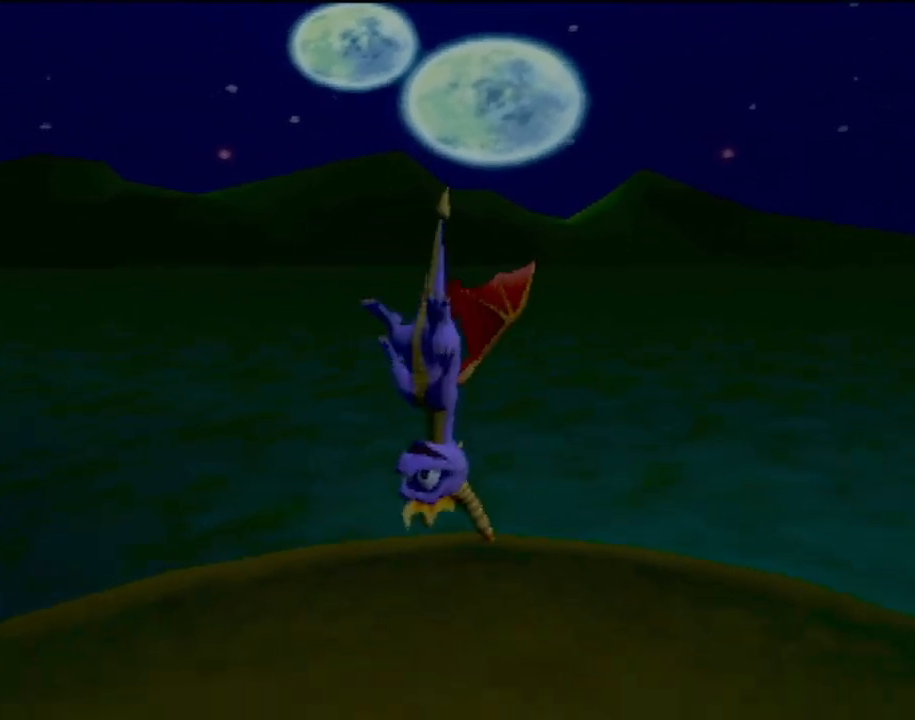
{"buttons": [], "left_stick": "down-right", "events": []}
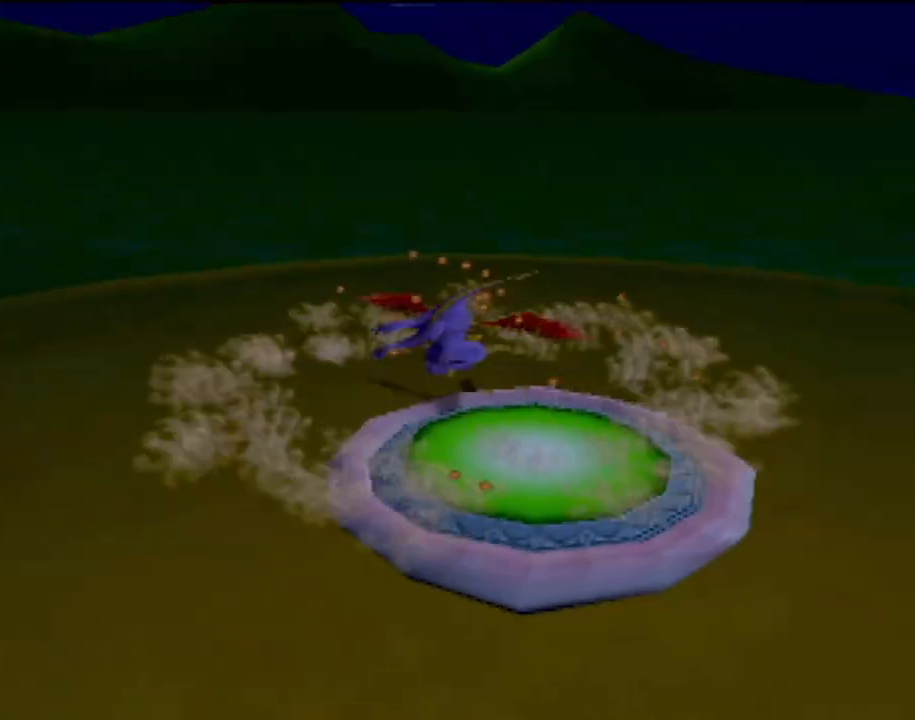
{"buttons": [], "left_stick": "down-right", "events": []}
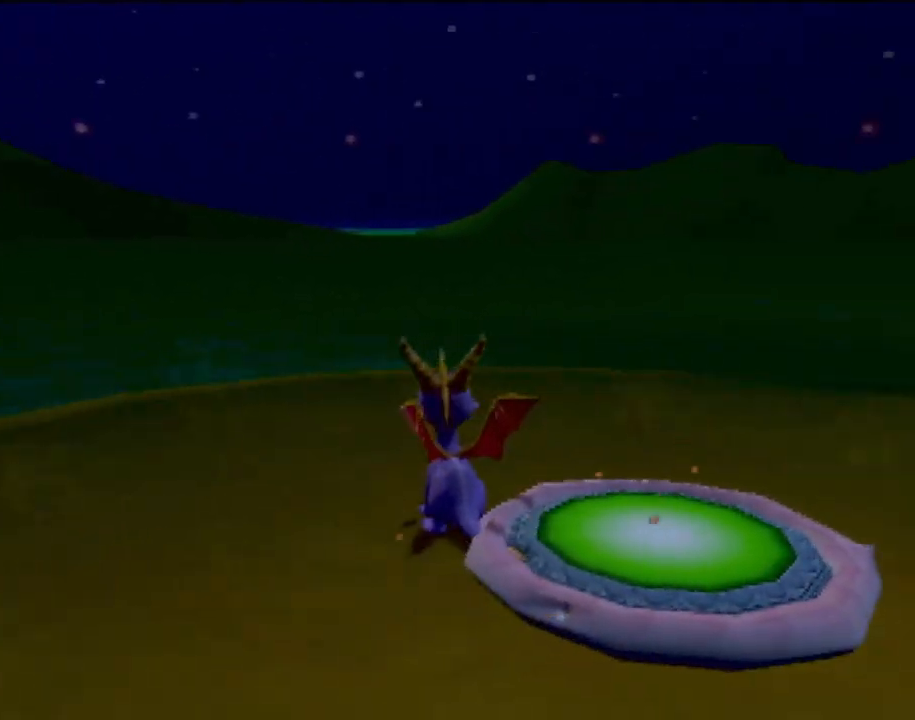
{"buttons": [], "left_stick": "right", "events": [[134, "left_stick", "right"]]}
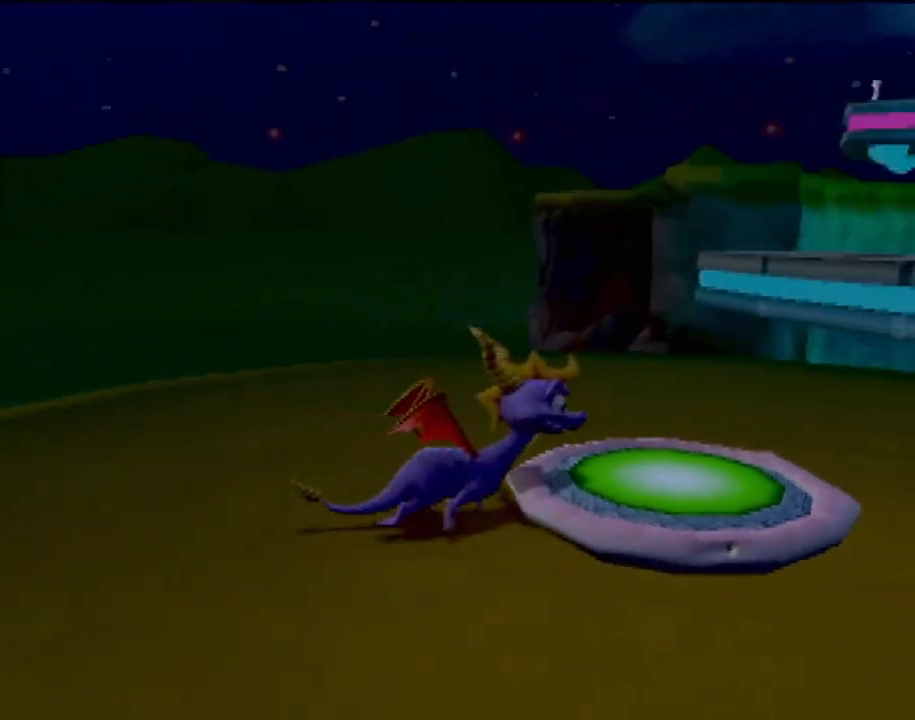
{"buttons": [], "left_stick": "up", "events": [[217, "left_stick", "up-right"], [383, "left_stick", "up"]]}
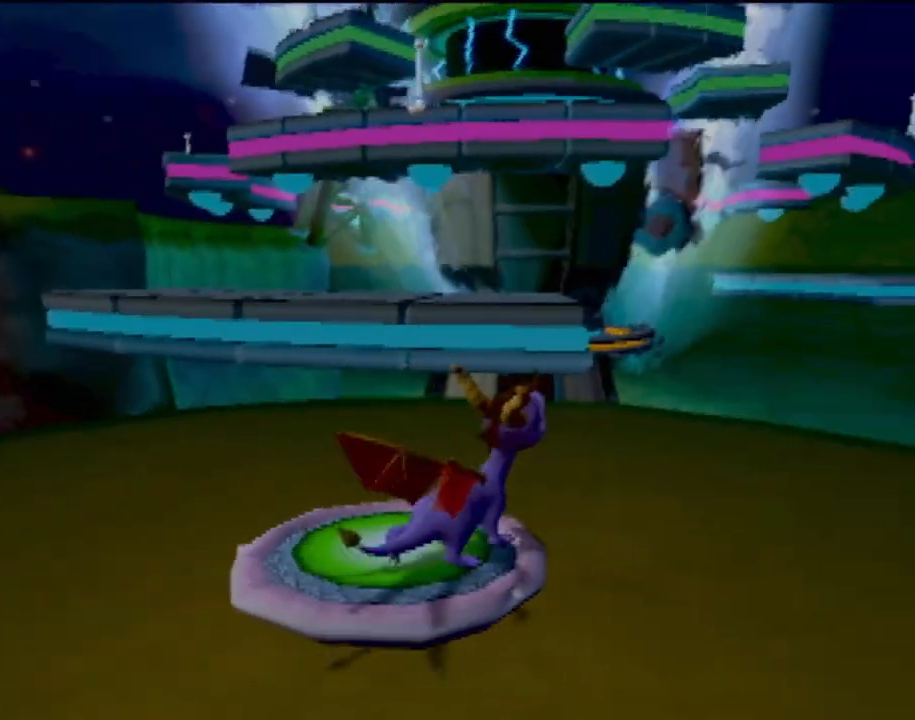
{"buttons": ["SQUARE"], "left_stick": "center", "events": [[217, "SQUARE", "down"], [434, "left_stick", "center"]]}
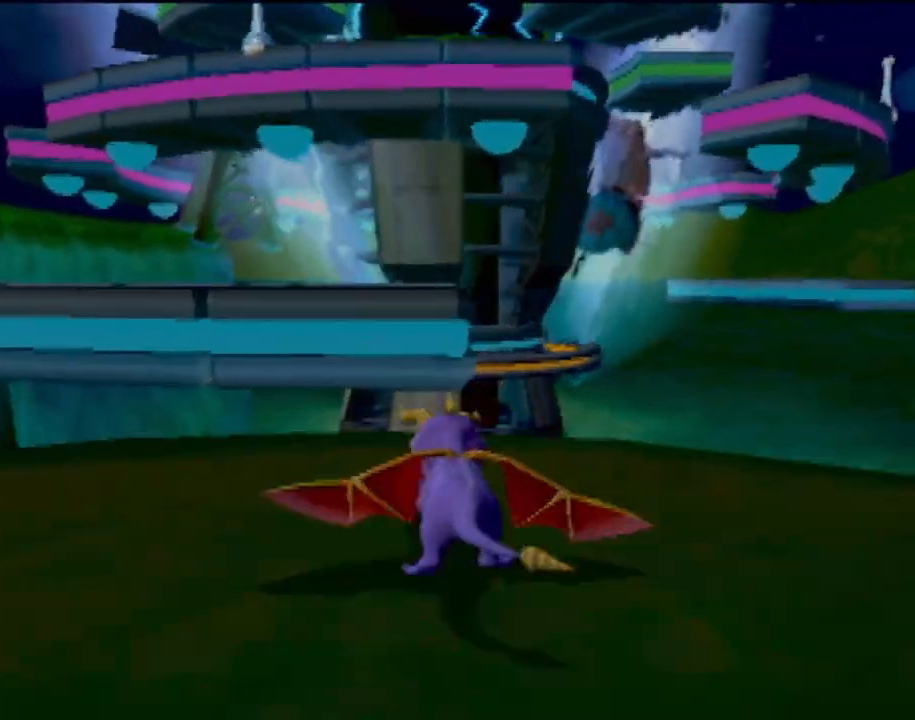
{"buttons": [], "left_stick": "center", "events": [[83, "CROSS", "down"], [150, "left_stick", "up-left"], [267, "left_stick", "center"], [484, "CROSS", "up"], [500, "SQUARE", "up"]]}
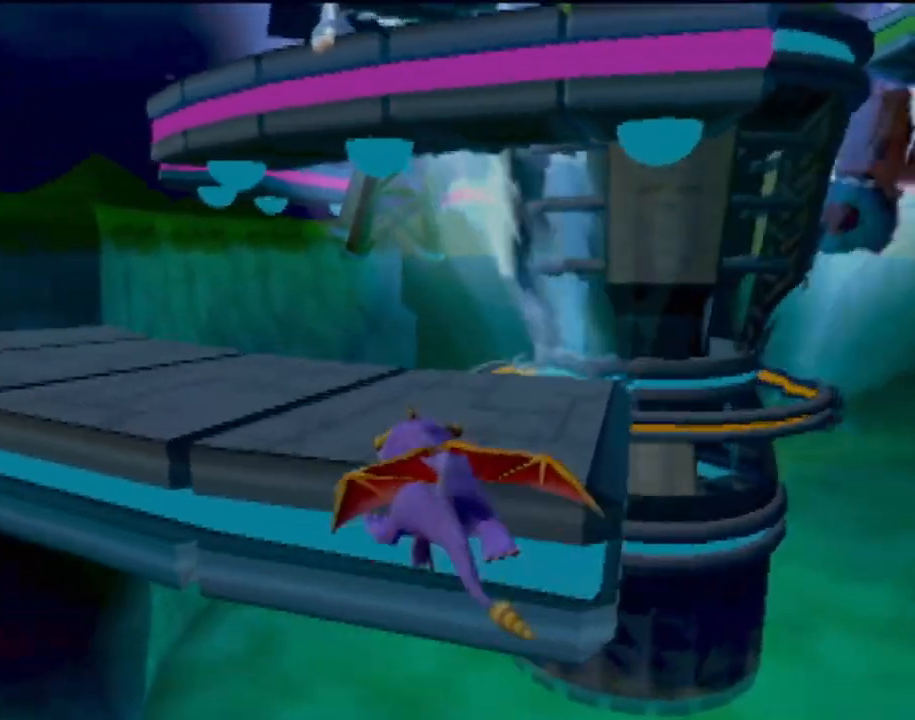
{"buttons": [], "left_stick": "center", "events": [[84, "CROSS", "down"], [84, "left_stick", "up"], [150, "left_stick", "up-left"], [234, "CROSS", "up"], [434, "left_stick", "center"]]}
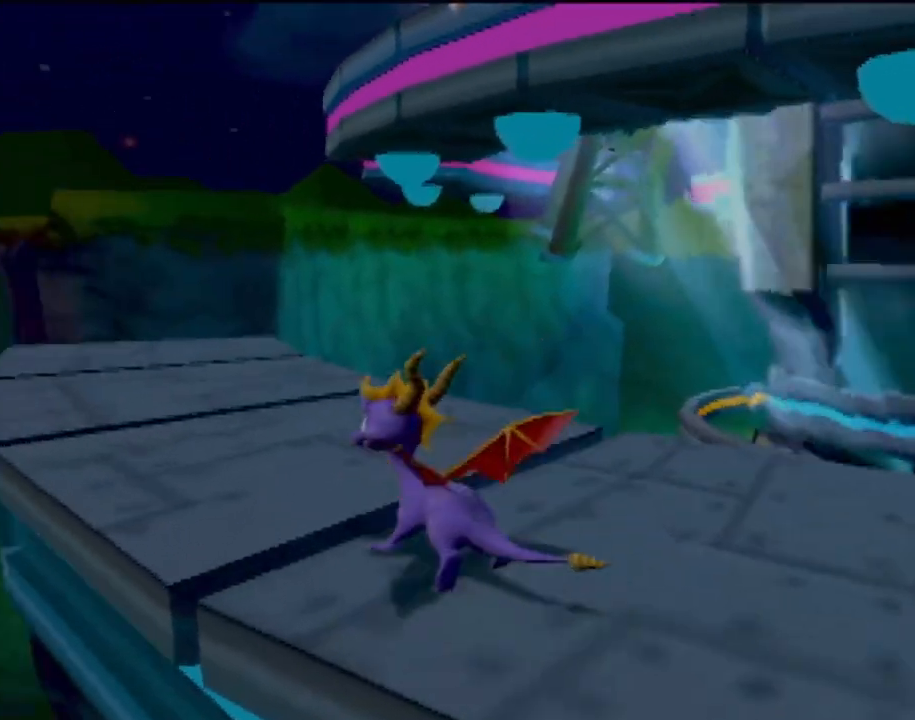
{"buttons": [], "left_stick": "right", "events": [[484, "left_stick", "right"]]}
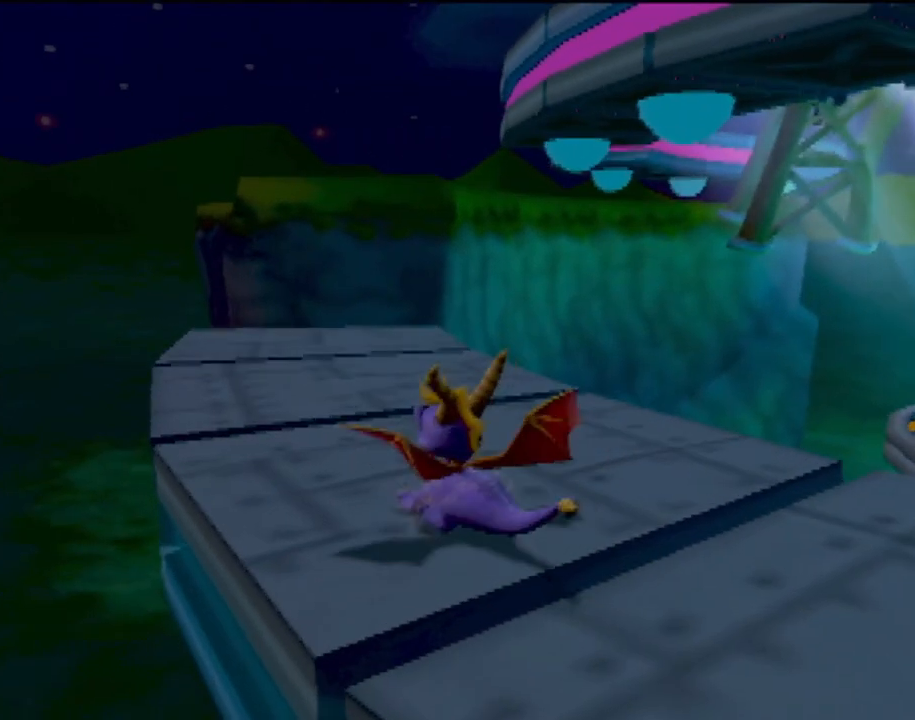
{"buttons": [], "left_stick": "center", "events": [[334, "left_stick", "center"]]}
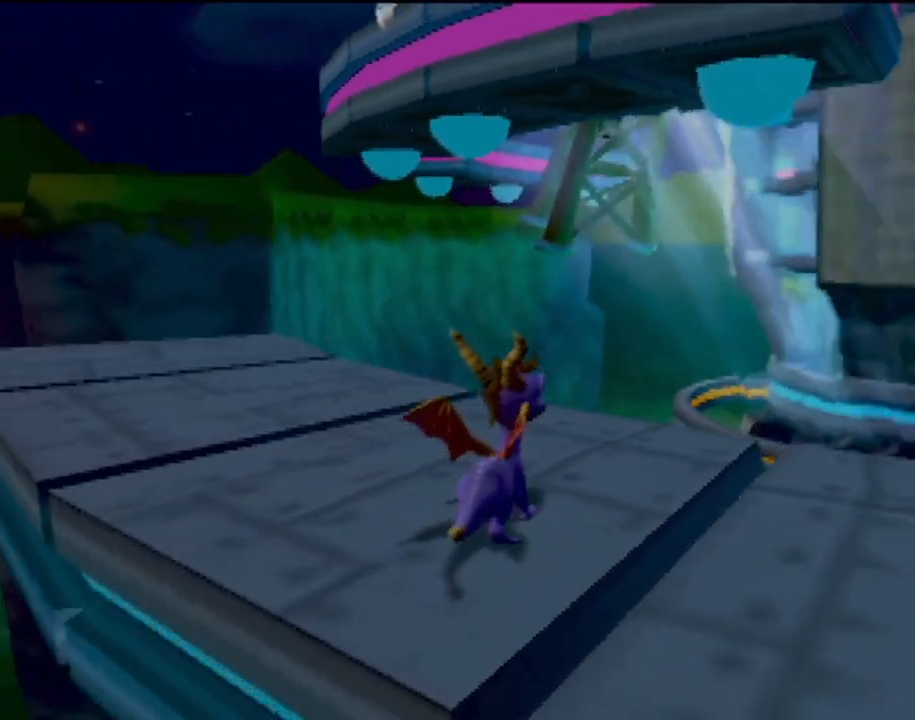
{"buttons": [], "left_stick": "center", "events": [[167, "left_stick", "right"], [400, "left_stick", "center"]]}
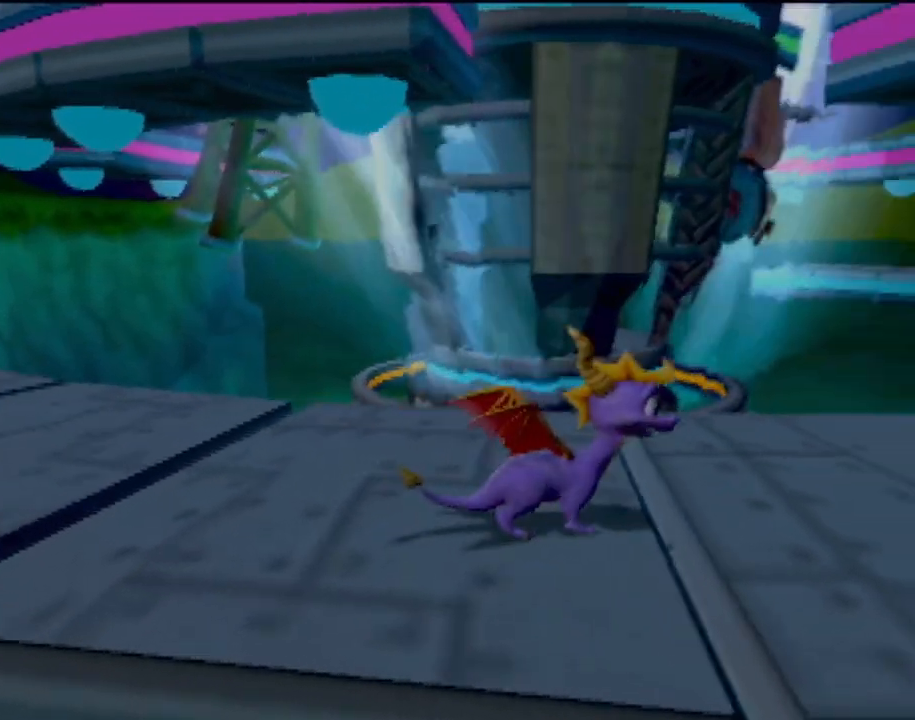
{"buttons": [], "left_stick": "up", "events": [[501, "left_stick", "up"]]}
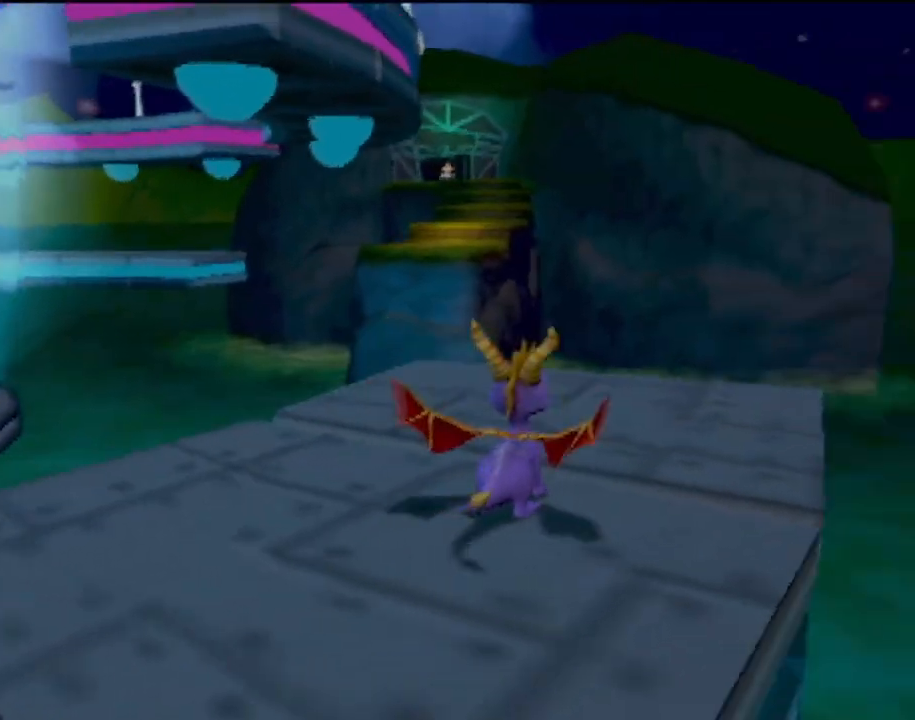
{"buttons": [], "left_stick": "center", "events": [[333, "left_stick", "center"]]}
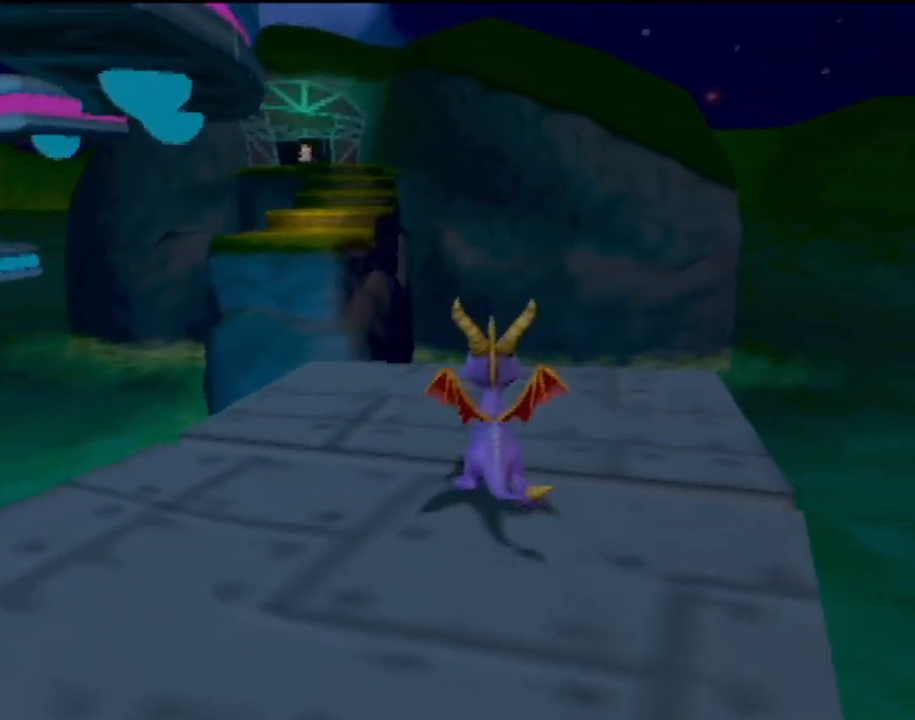
{"buttons": [], "left_stick": "up-right", "events": [[484, "left_stick", "up-right"]]}
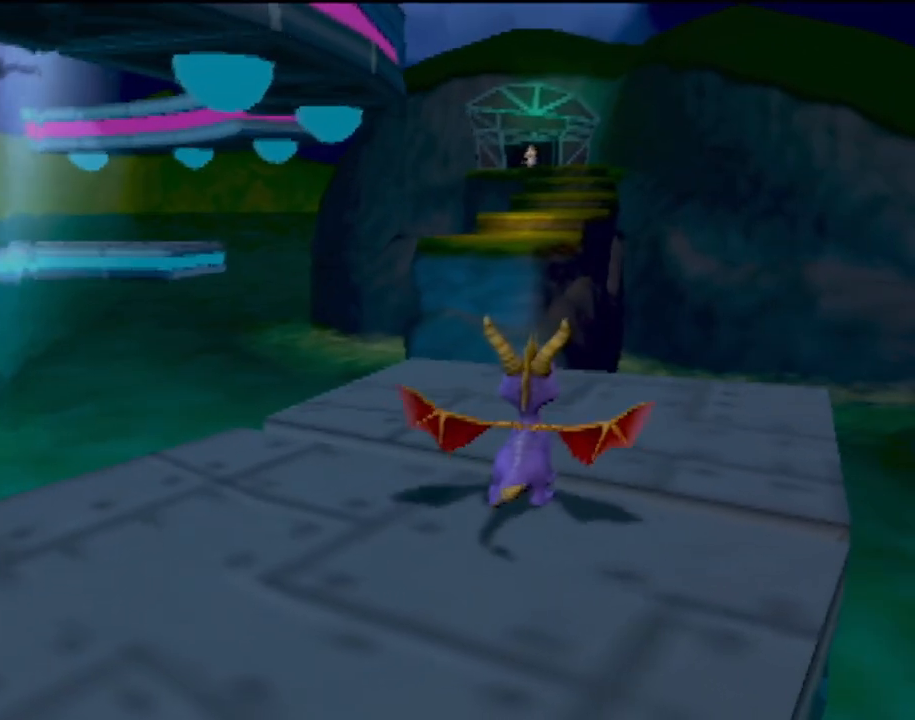
{"buttons": [], "left_stick": "center", "events": [[66, "left_stick", "up"], [217, "left_stick", "center"]]}
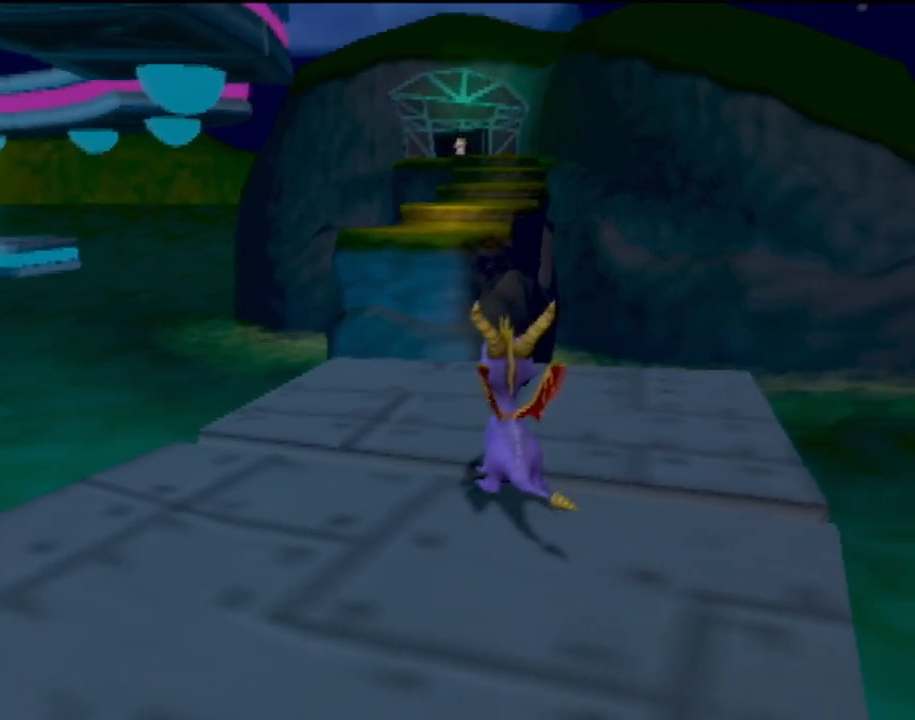
{"buttons": [], "left_stick": "center", "events": [[234, "left_stick", "up"], [484, "left_stick", "center"]]}
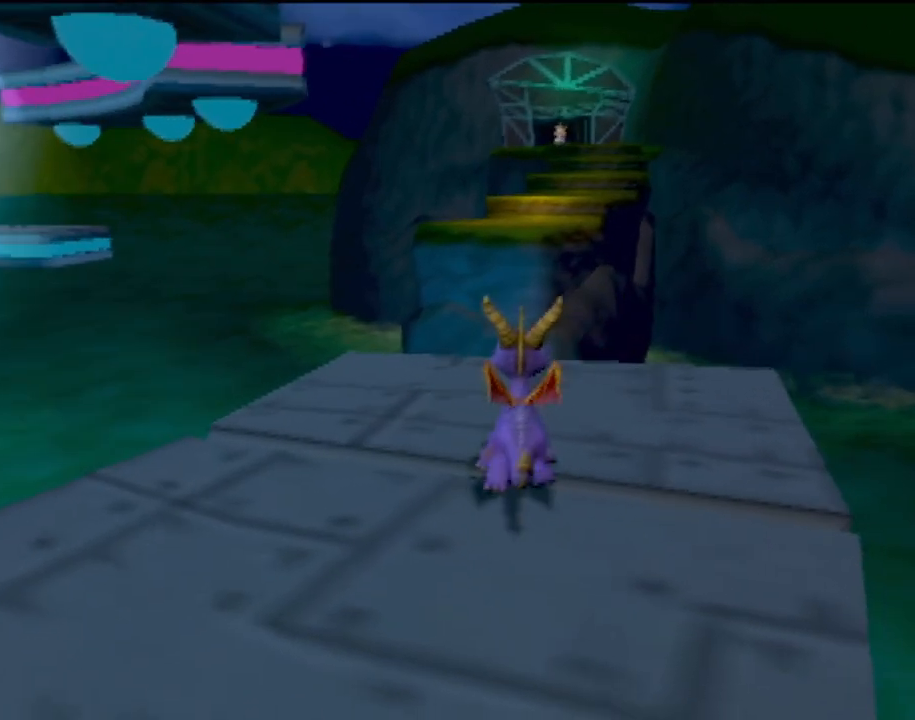
{"buttons": [], "left_stick": "up", "events": [[400, "left_stick", "up"]]}
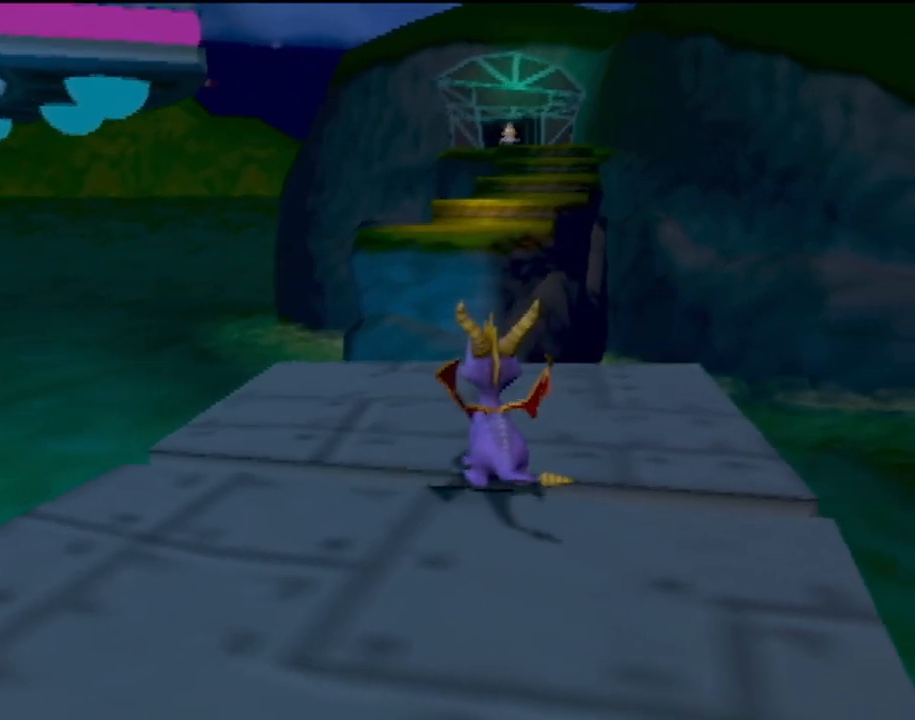
{"buttons": [], "left_stick": "center", "events": [[100, "left_stick", "center"], [250, "left_stick", "left"], [451, "left_stick", "center"]]}
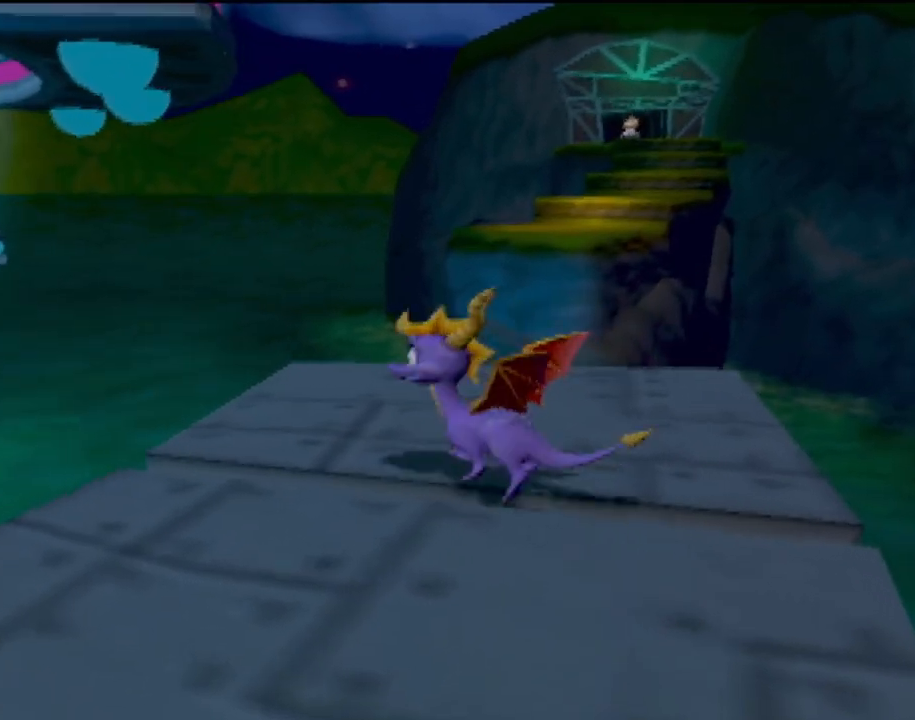
{"buttons": [], "left_stick": "center", "events": [[183, "left_stick", "up-right"], [450, "left_stick", "center"]]}
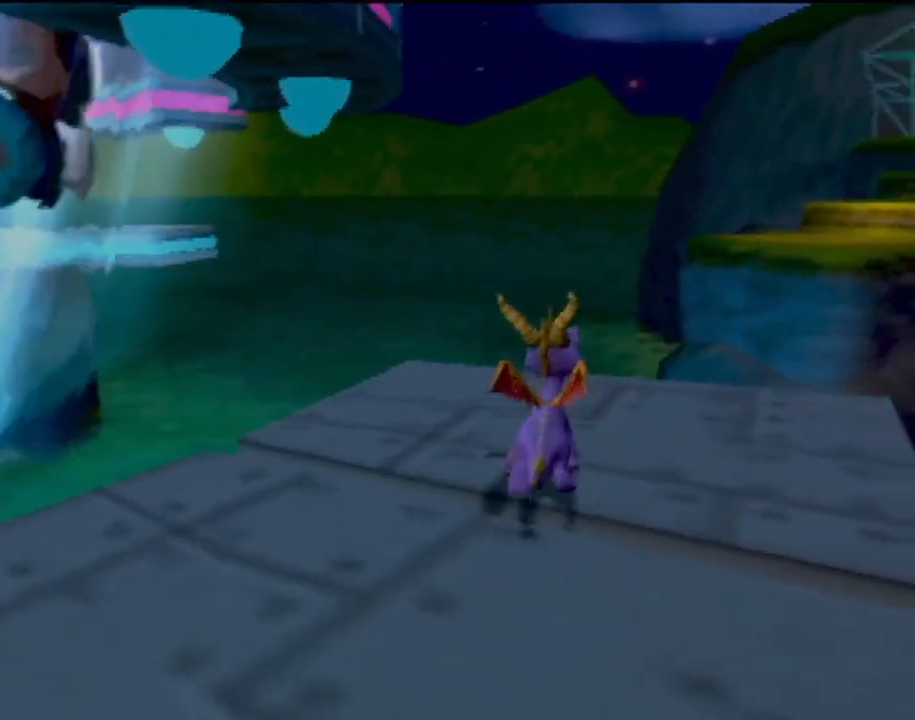
{"buttons": [], "left_stick": "center", "events": []}
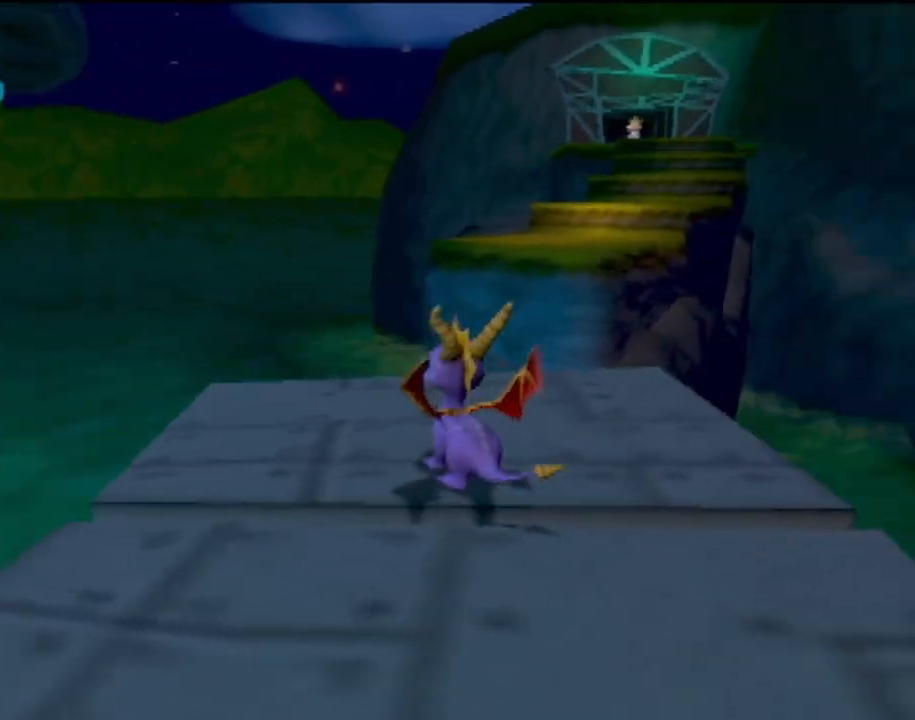
{"buttons": [], "left_stick": "center", "events": [[116, "left_stick", "right"], [250, "left_stick", "center"]]}